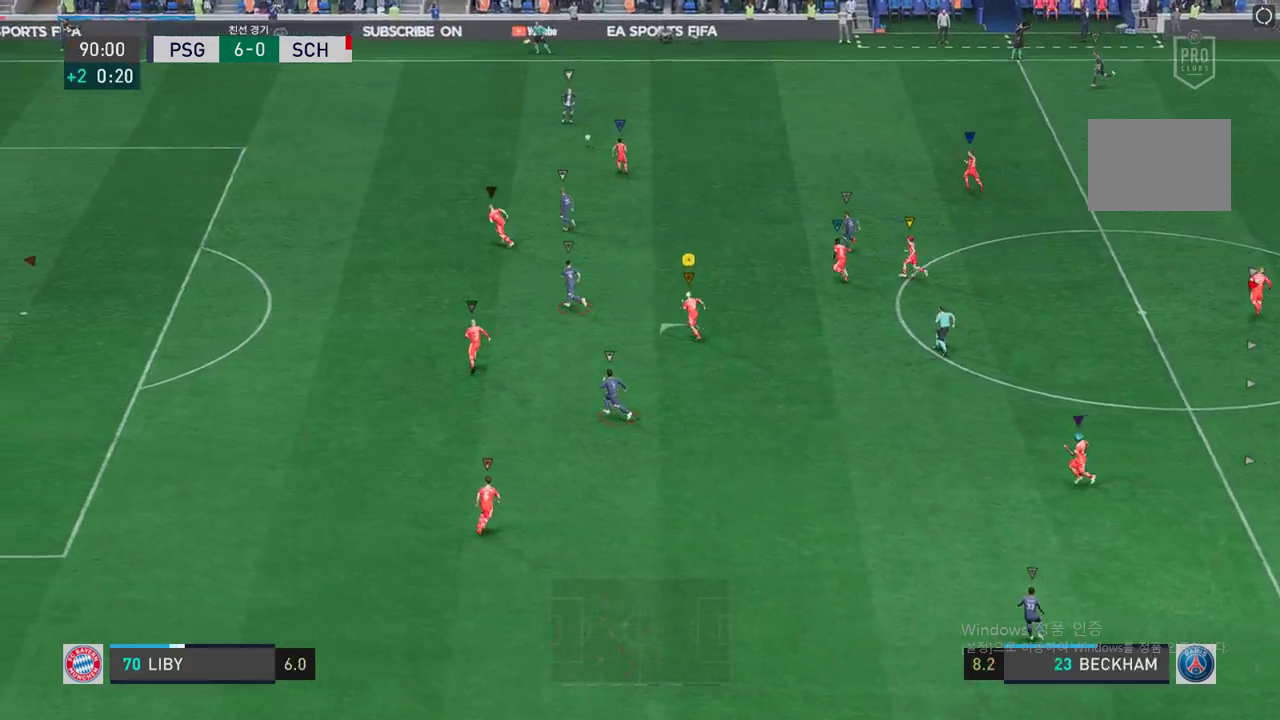
Gameplay with a controller (Xbox layout); each line is a JSON object with the inputs held at the frame after it. "events" lists button and stick changes between this image and that frame as [ms after this image, input, new state], when the widget could be followed in between. Not read: A L3 R2 R3.
{"buttons": [], "left_stick": "up-left", "right_stick": "center", "events": []}
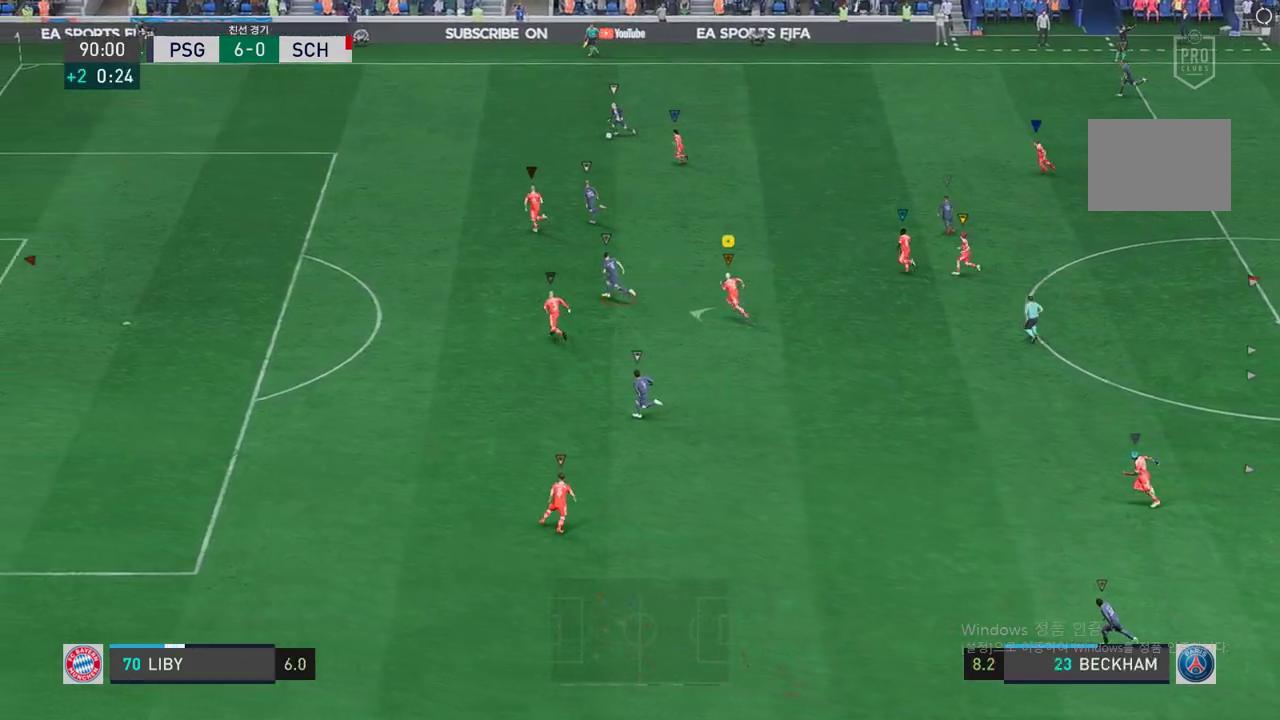
{"buttons": [], "left_stick": "up-left", "right_stick": "center", "events": []}
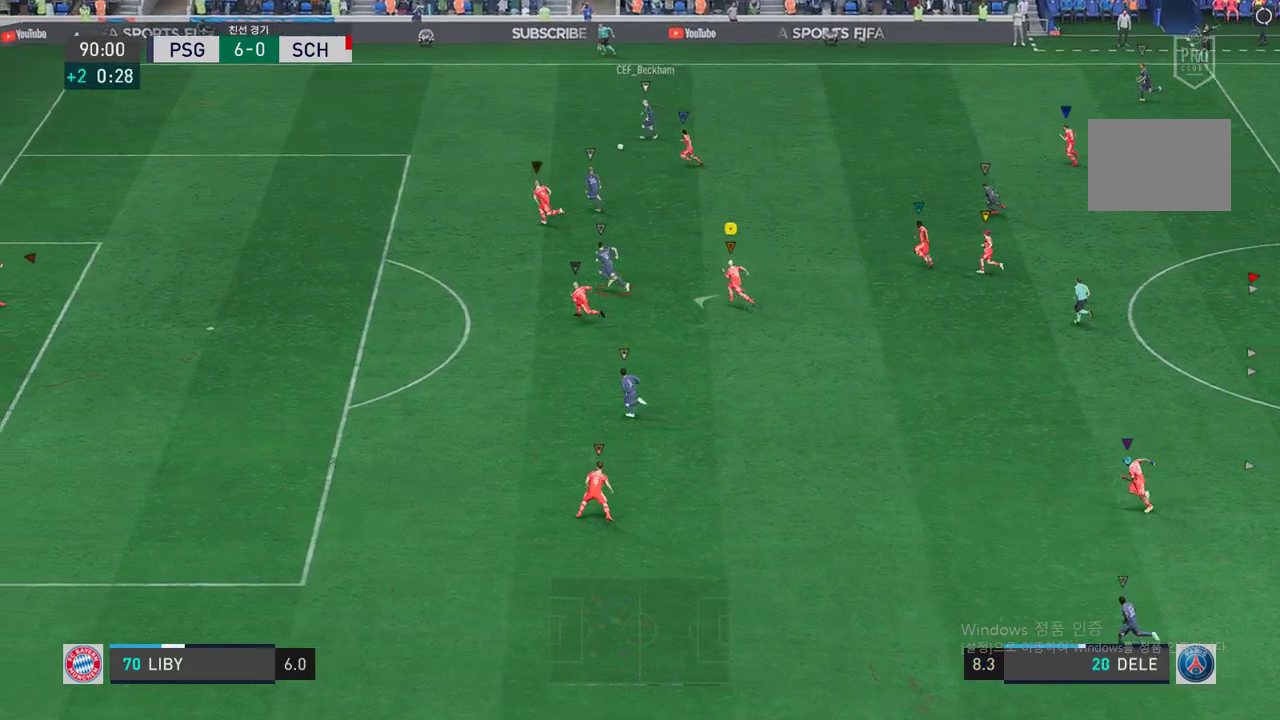
{"buttons": [], "left_stick": "up-left", "right_stick": "center", "events": []}
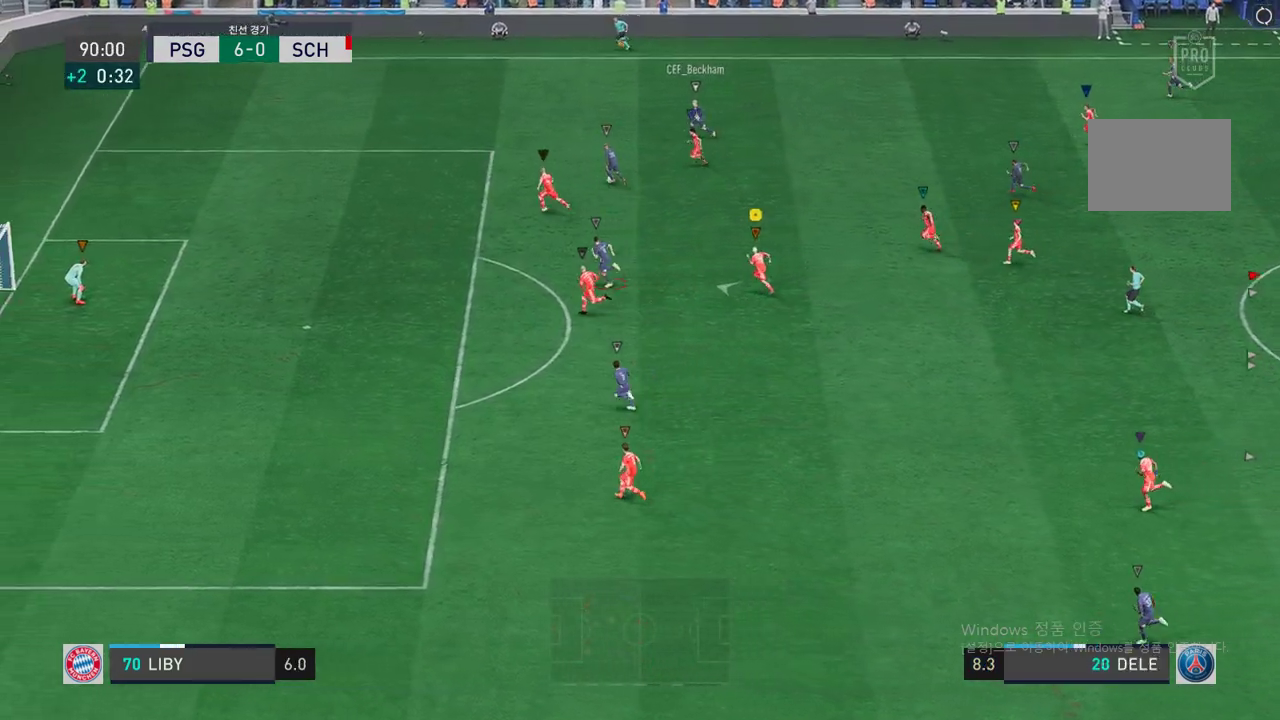
{"buttons": [], "left_stick": "up-left", "right_stick": "center", "events": []}
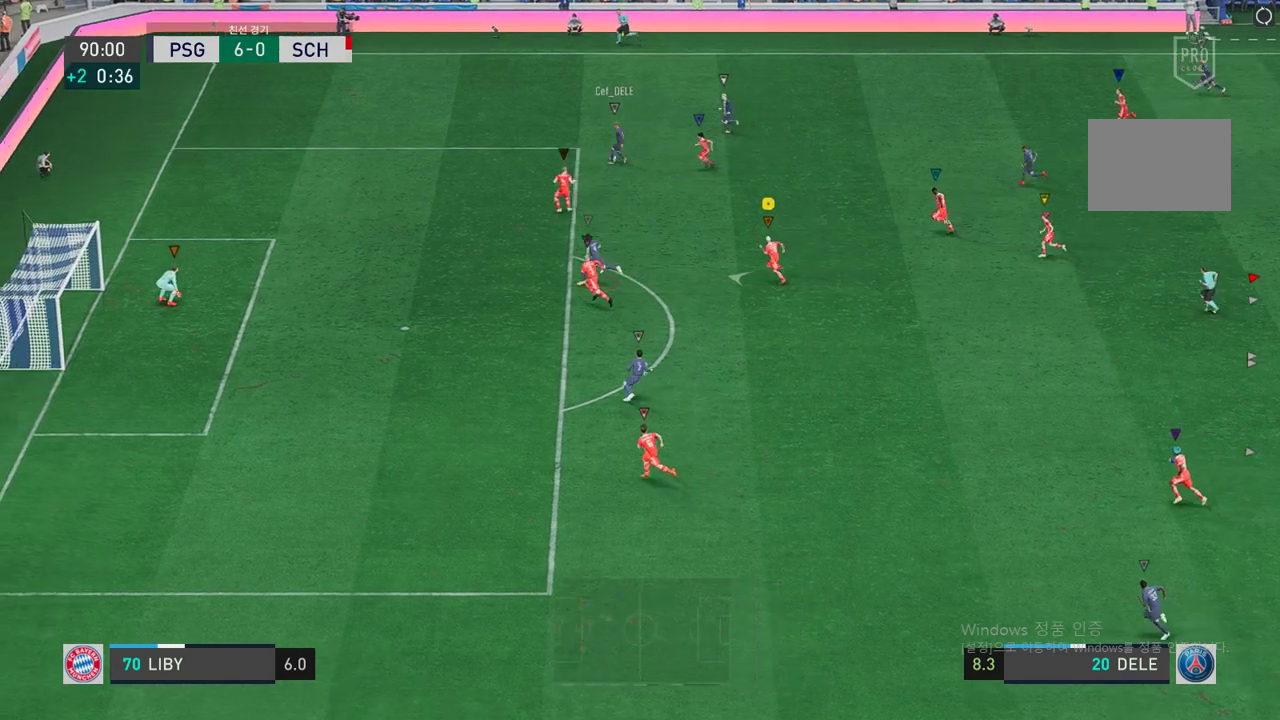
{"buttons": [], "left_stick": "center", "right_stick": "center", "events": [[403, "left_stick", "center"]]}
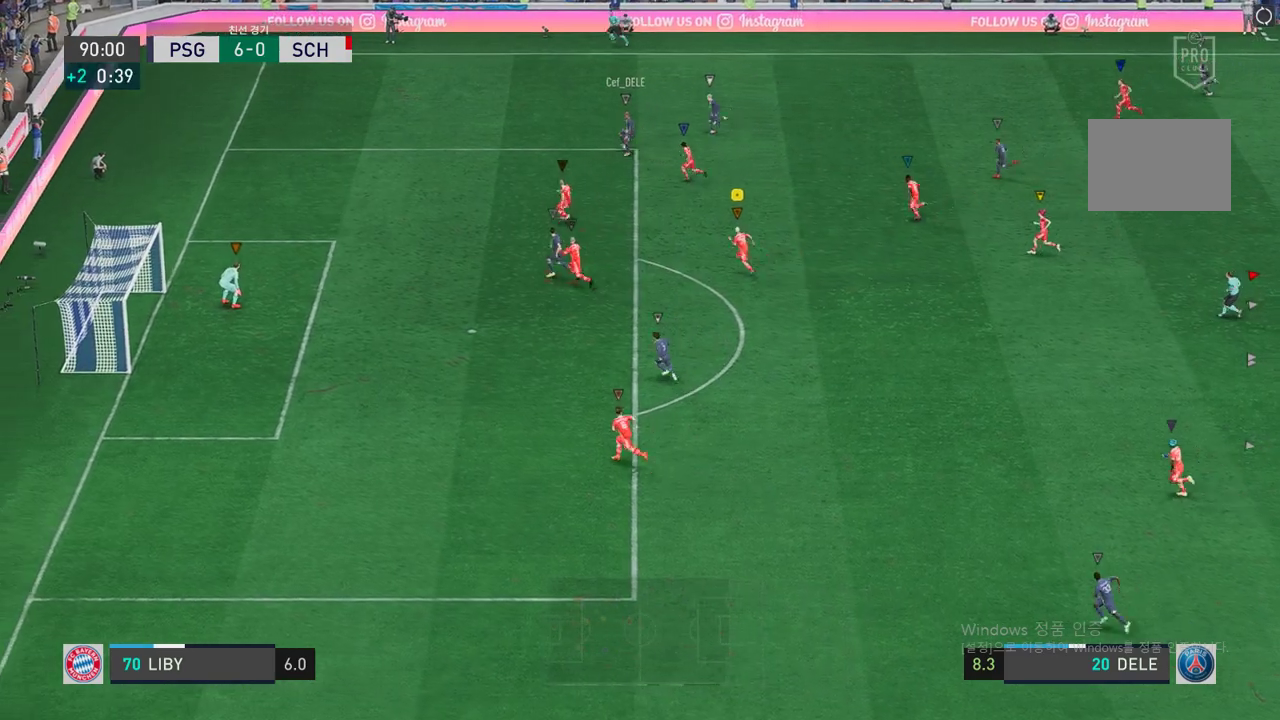
{"buttons": ["L2"], "left_stick": "up-right", "right_stick": "center", "events": [[201, "L2", "down"], [218, "left_stick", "up-left"], [335, "left_stick", "center"], [436, "left_stick", "up-right"]]}
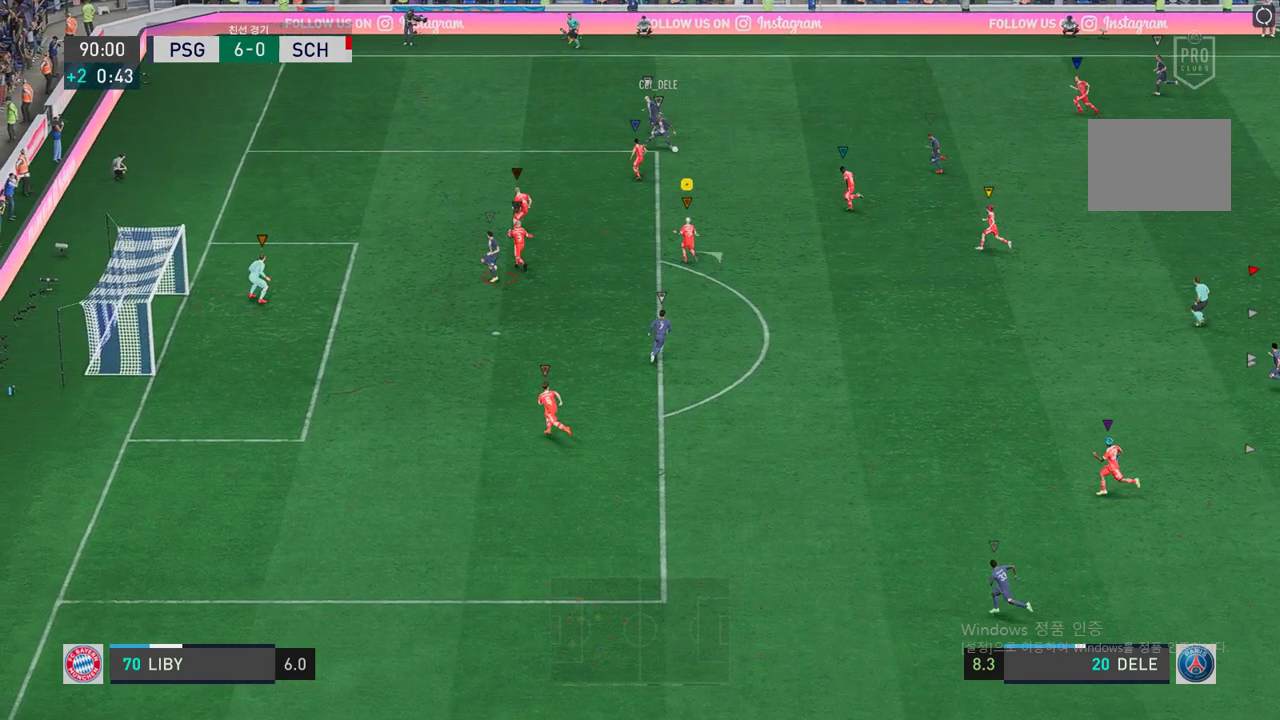
{"buttons": ["L2"], "left_stick": "up-left", "right_stick": "center", "events": [[436, "left_stick", "up-left"]]}
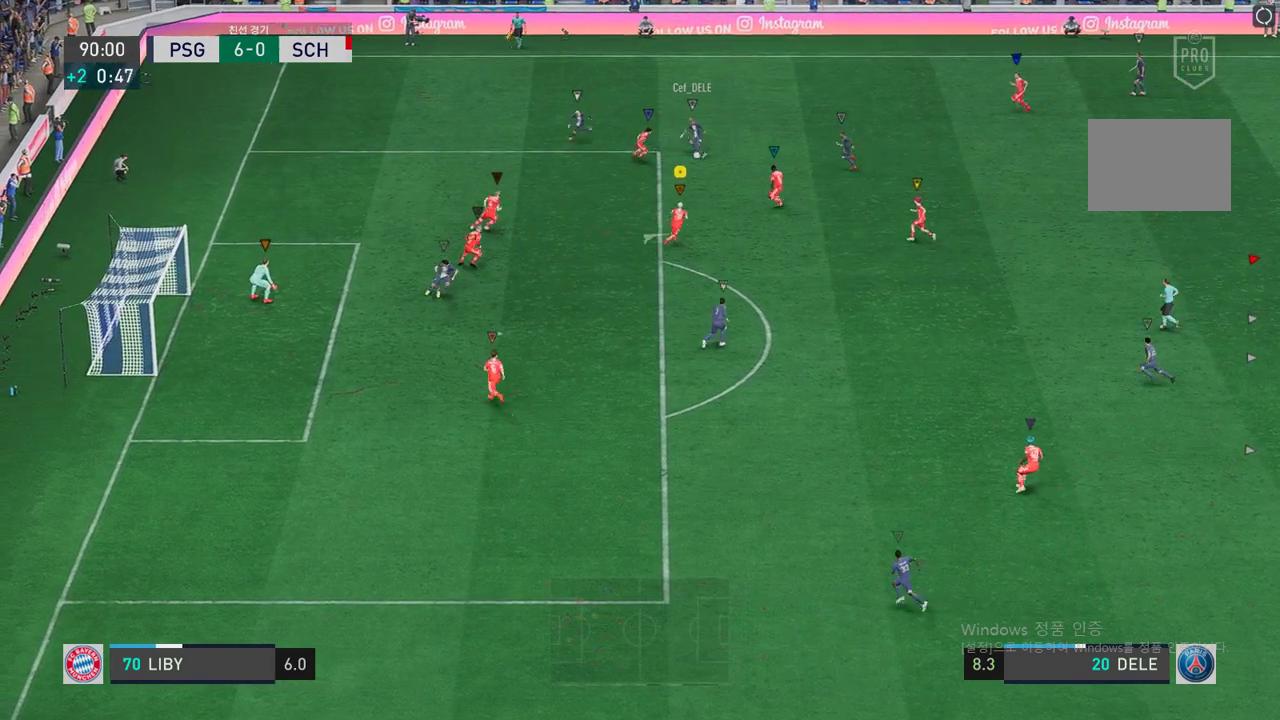
{"buttons": ["L2"], "left_stick": "left", "right_stick": "center", "events": [[134, "left_stick", "right"], [302, "left_stick", "center"], [386, "left_stick", "left"]]}
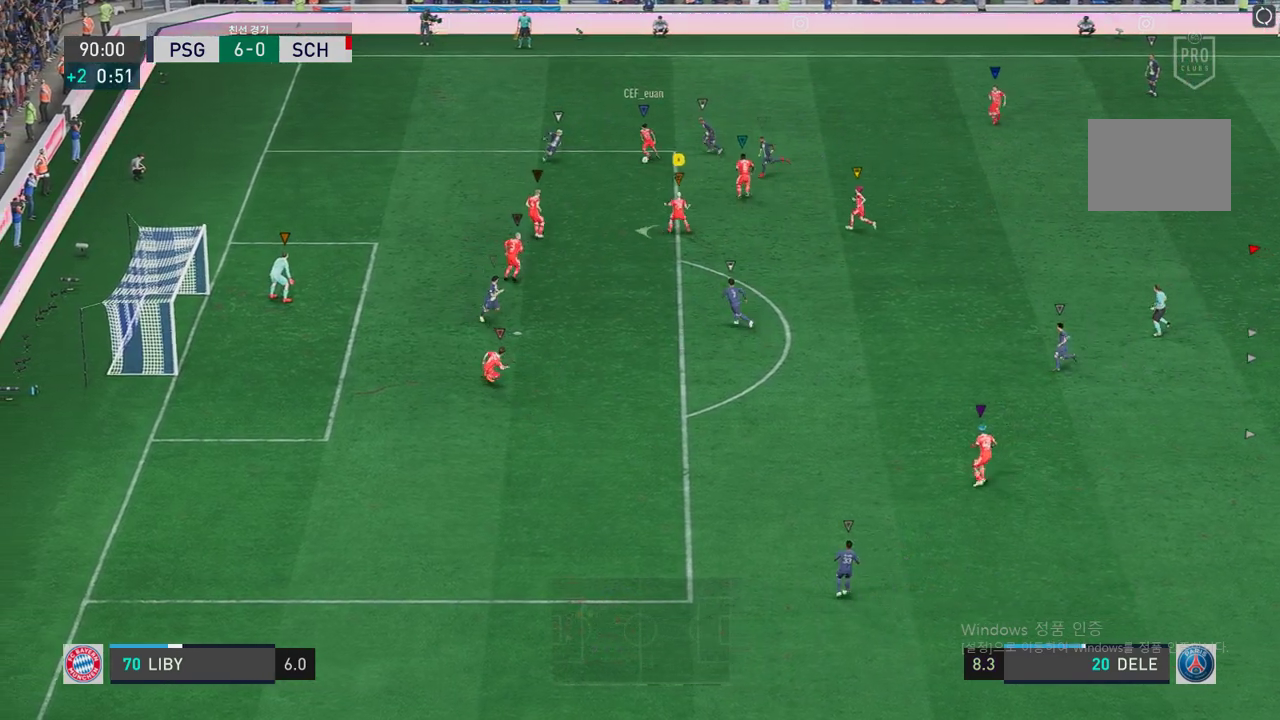
{"buttons": ["L2"], "left_stick": "down-right", "right_stick": "center", "events": [[34, "left_stick", "center"], [101, "left_stick", "down-right"]]}
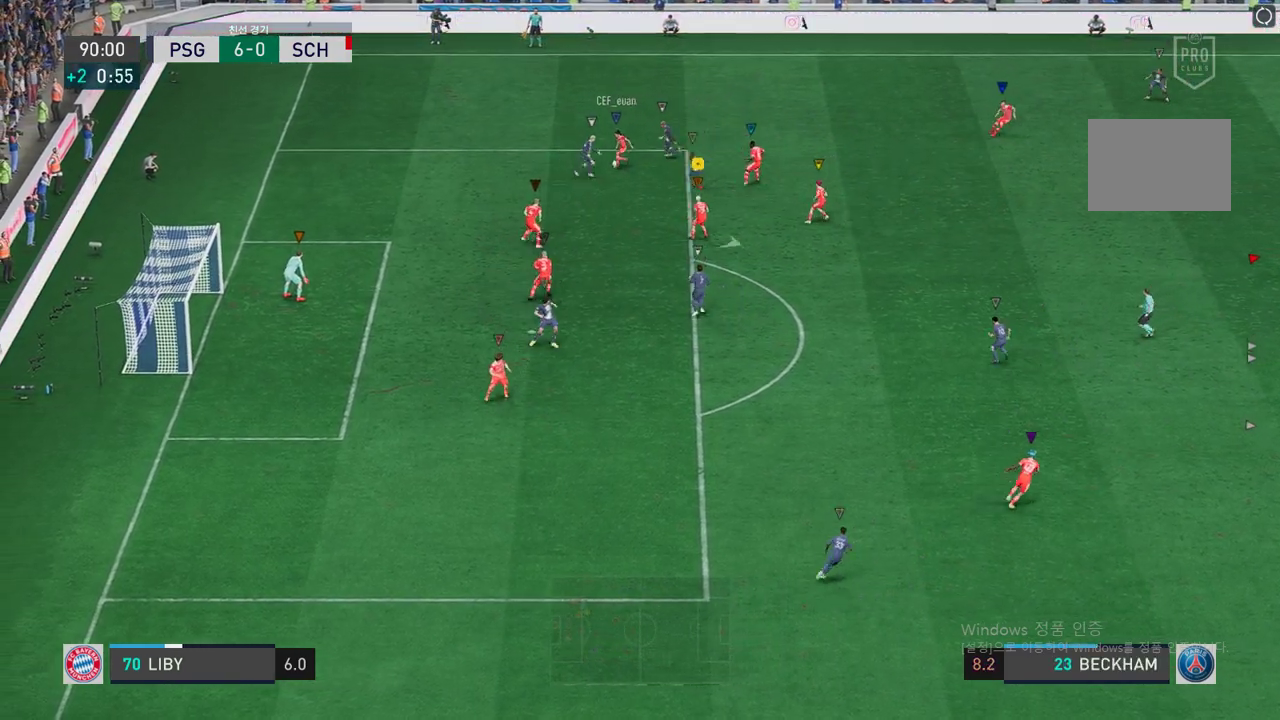
{"buttons": ["L2"], "left_stick": "up-left", "right_stick": "center", "events": [[50, "left_stick", "center"], [352, "left_stick", "up-left"]]}
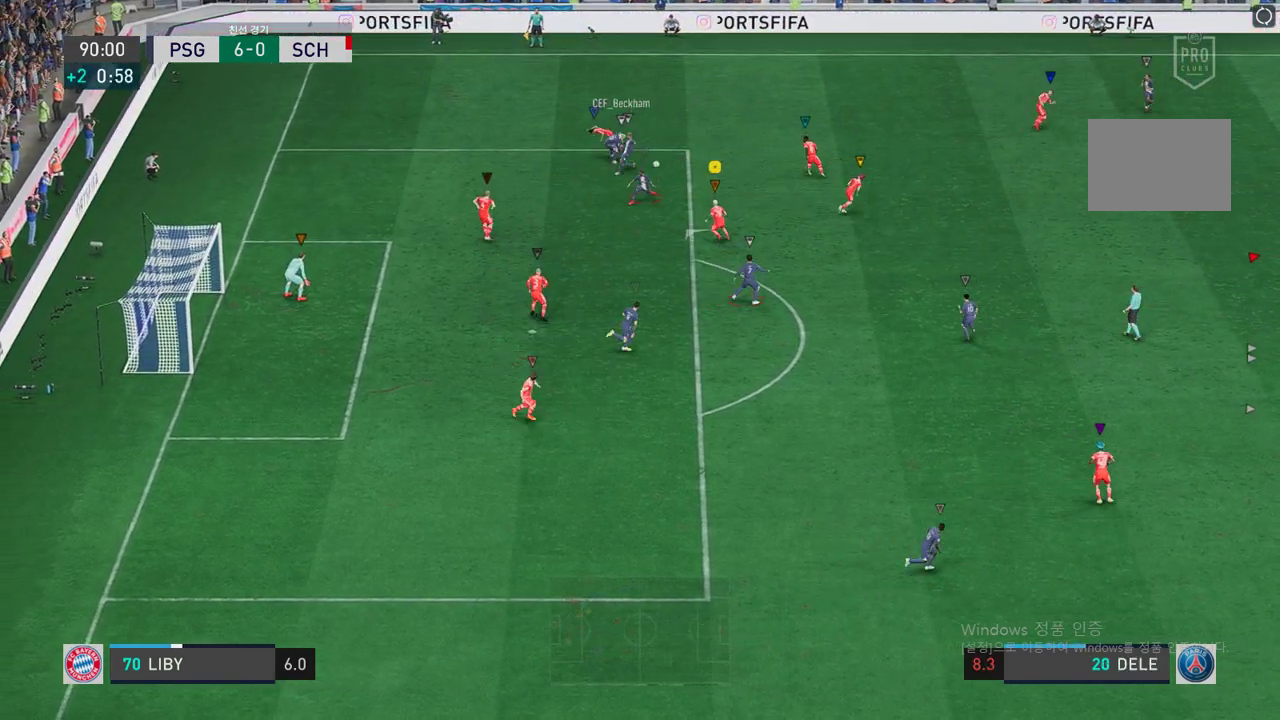
{"buttons": ["L2"], "left_stick": "up", "right_stick": "center", "events": [[134, "left_stick", "up"]]}
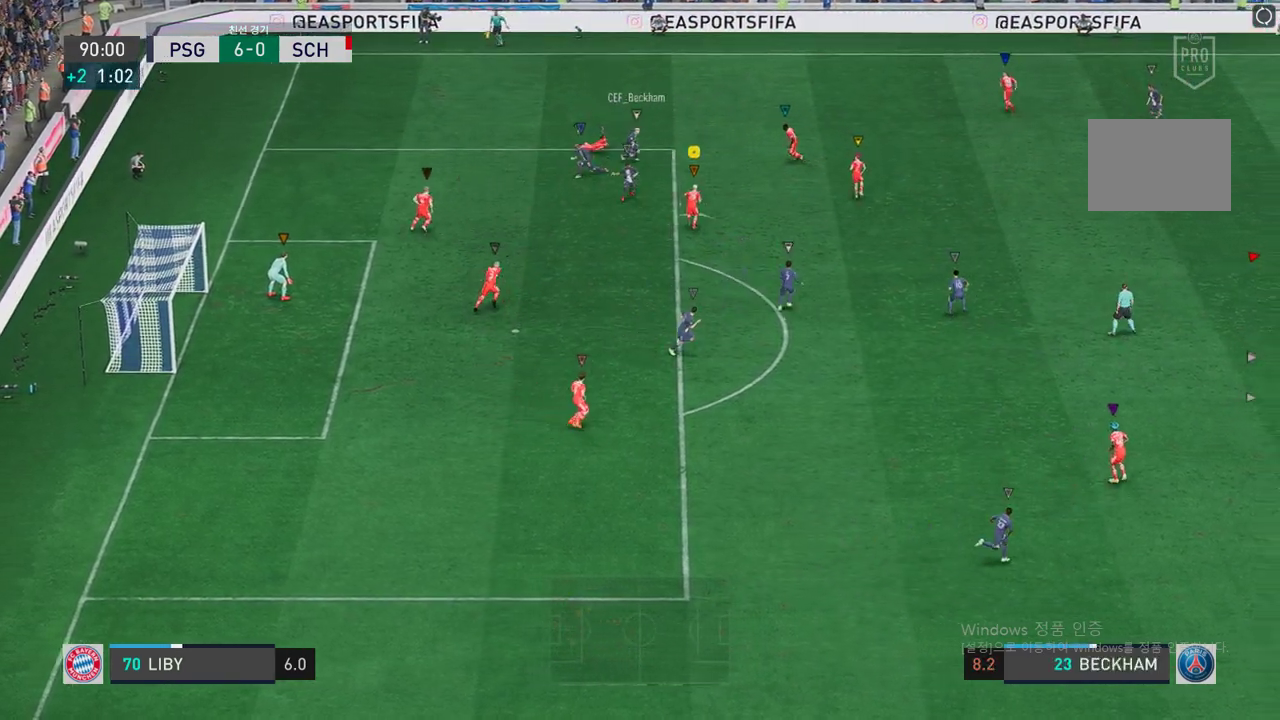
{"buttons": ["L2"], "left_stick": "right", "right_stick": "center", "events": [[50, "left_stick", "up-right"], [402, "left_stick", "right"]]}
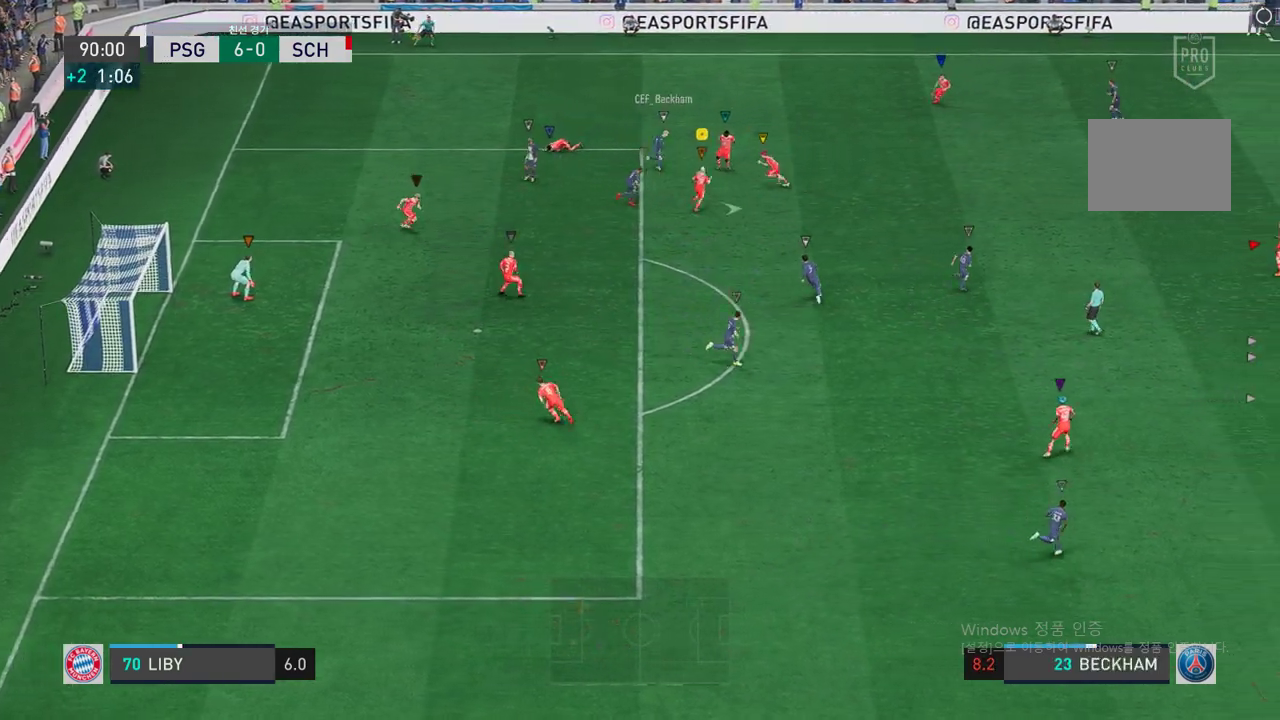
{"buttons": [], "left_stick": "down-right", "right_stick": "center", "events": [[117, "L2", "up"], [234, "left_stick", "down-right"]]}
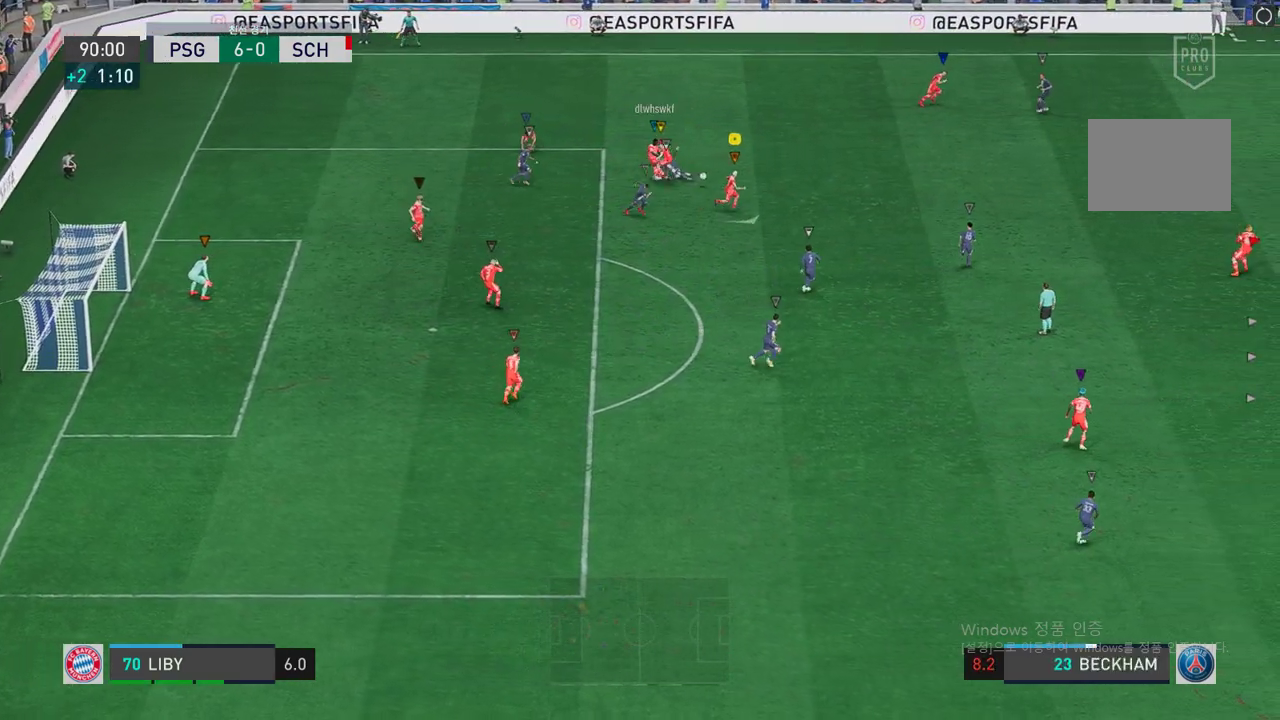
{"buttons": ["L2"], "left_stick": "up-right", "right_stick": "center", "events": [[168, "L2", "down"], [386, "left_stick", "up-right"]]}
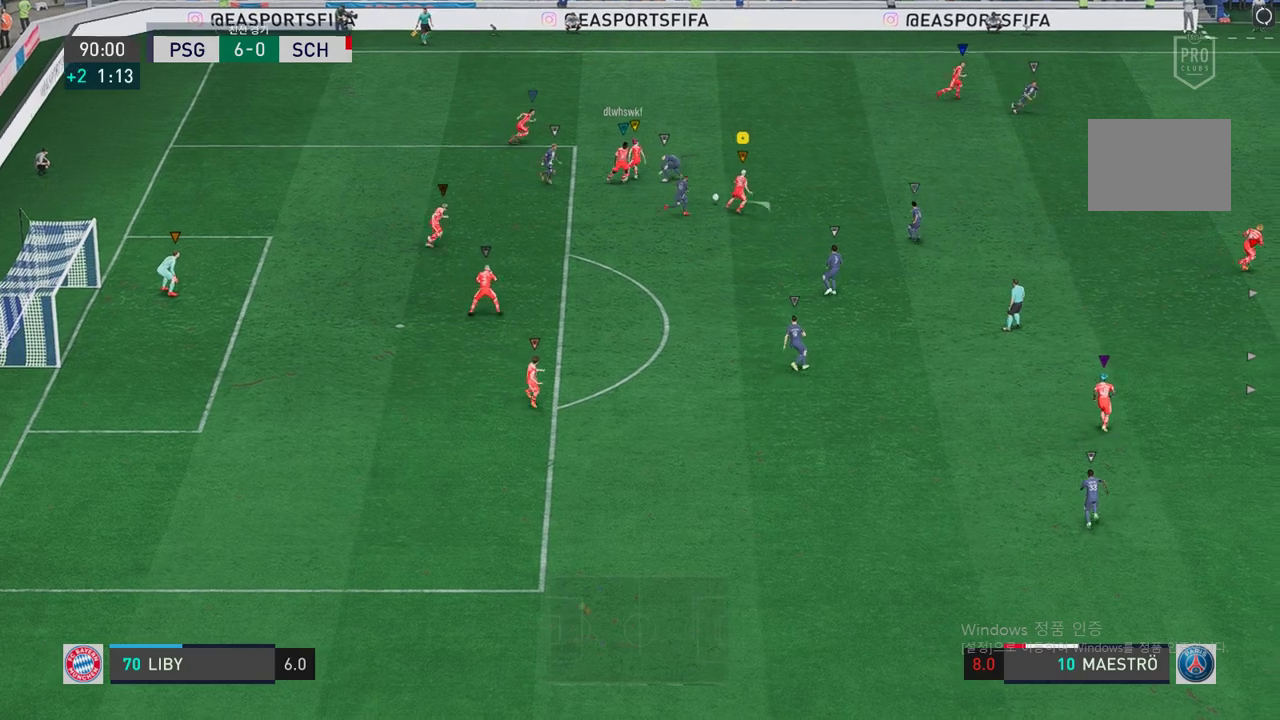
{"buttons": [], "left_stick": "up-right", "right_stick": "center", "events": [[469, "L2", "up"]]}
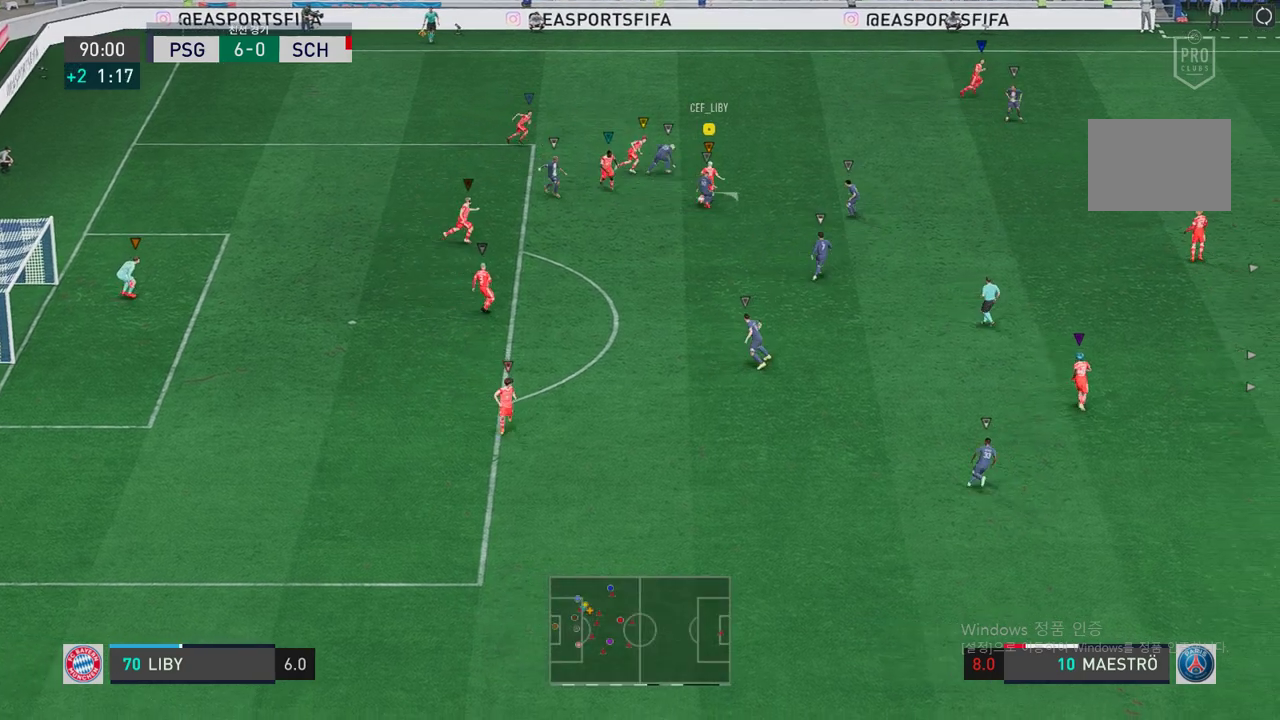
{"buttons": [], "left_stick": "up-right", "right_stick": "center", "events": []}
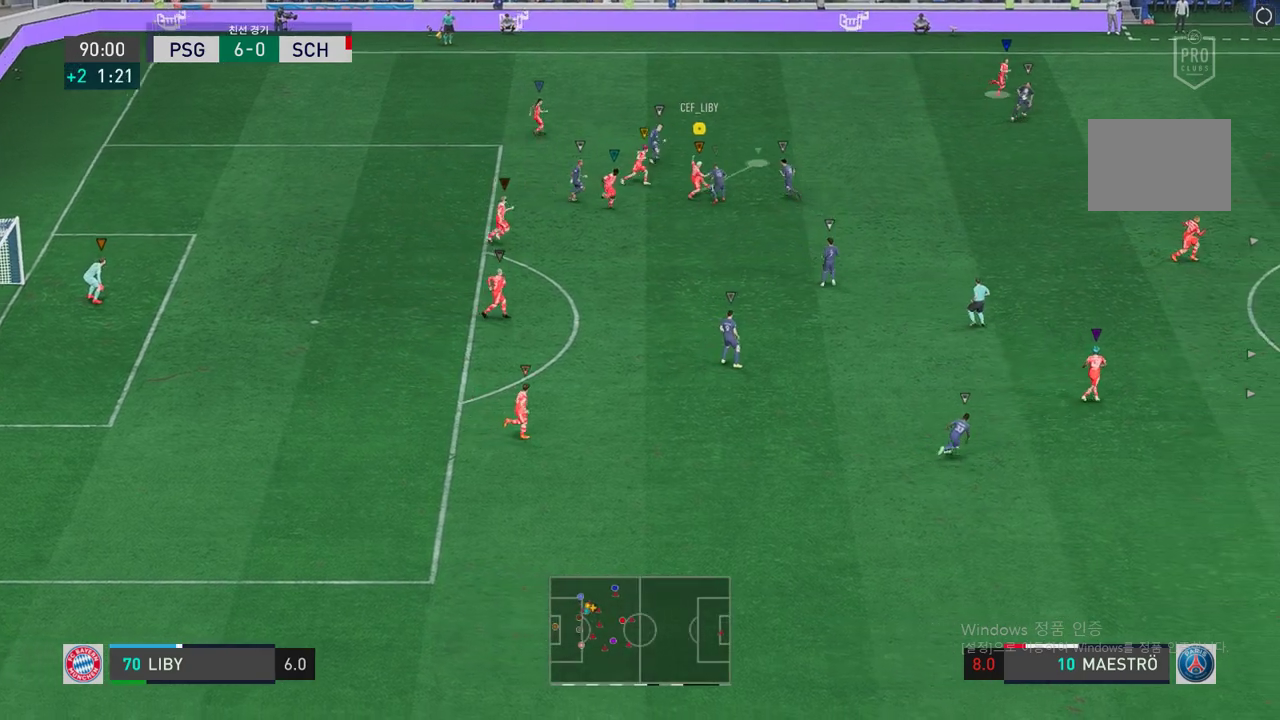
{"buttons": [], "left_stick": "up", "right_stick": "center", "events": [[17, "left_stick", "up"]]}
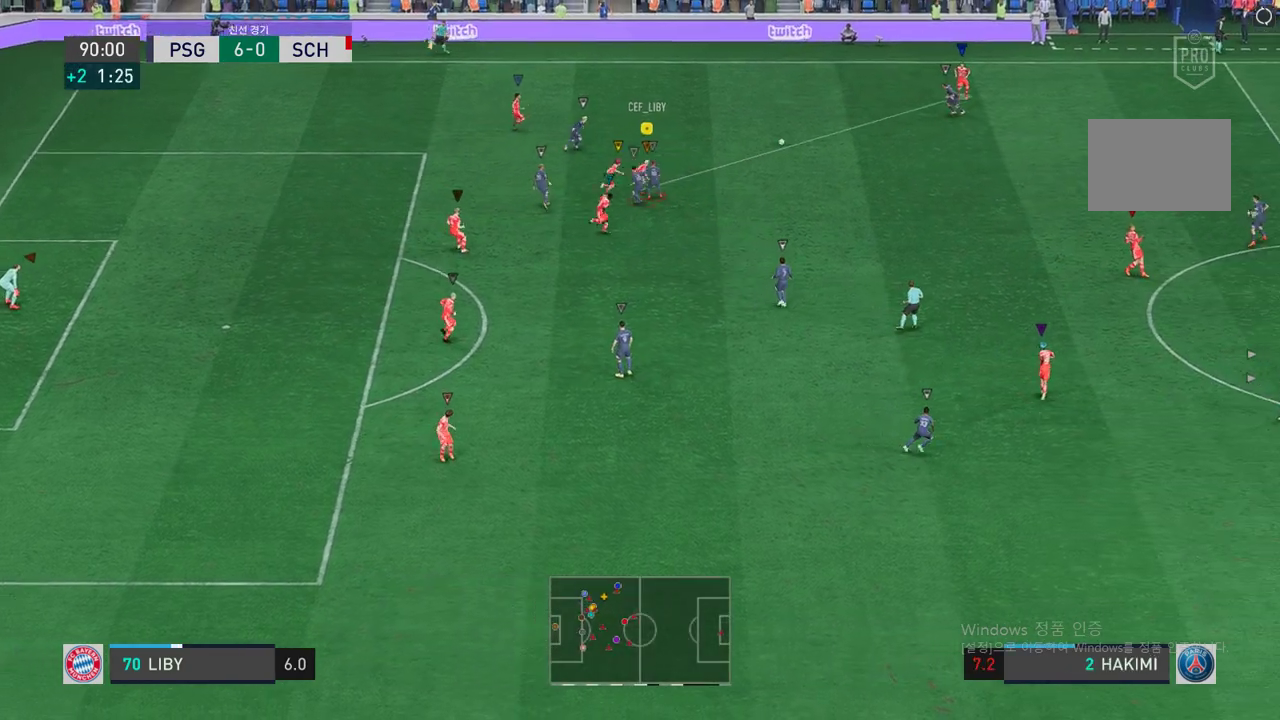
{"buttons": [], "left_stick": "up", "right_stick": "center", "events": [[168, "left_stick", "center"], [286, "left_stick", "up"]]}
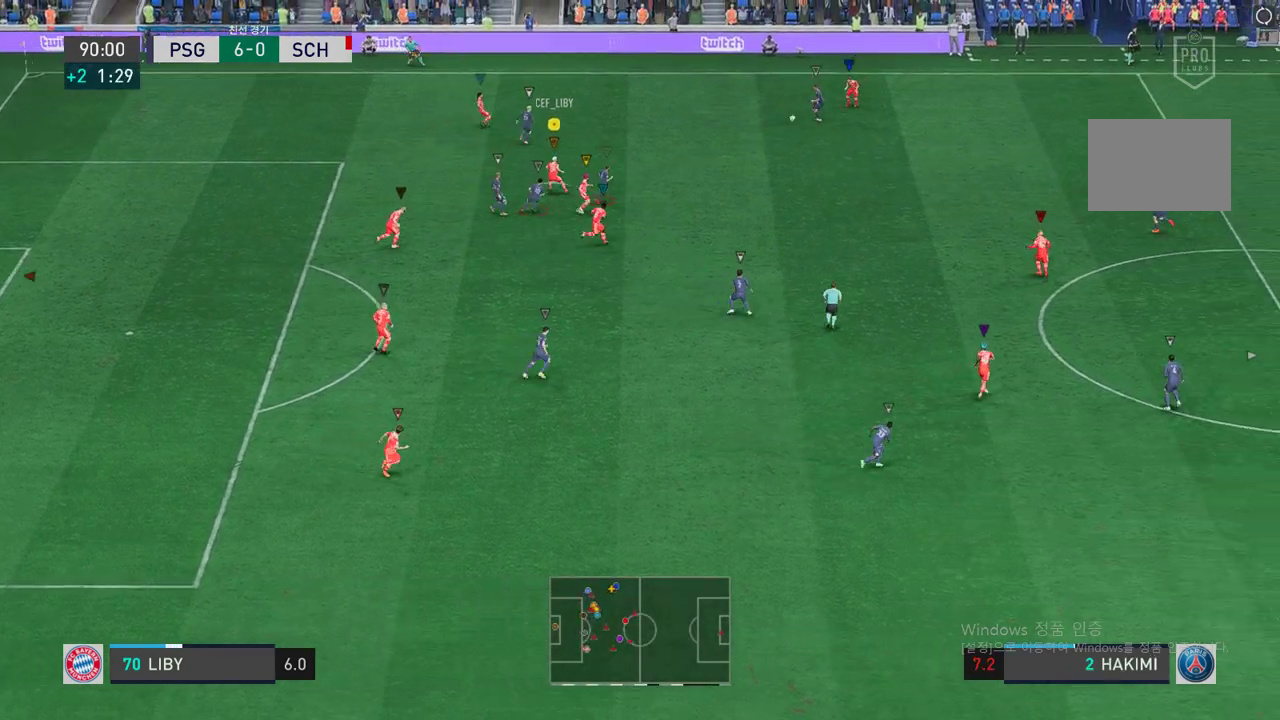
{"buttons": [], "left_stick": "left", "right_stick": "center", "events": [[167, "left_stick", "center"], [301, "left_stick", "left"]]}
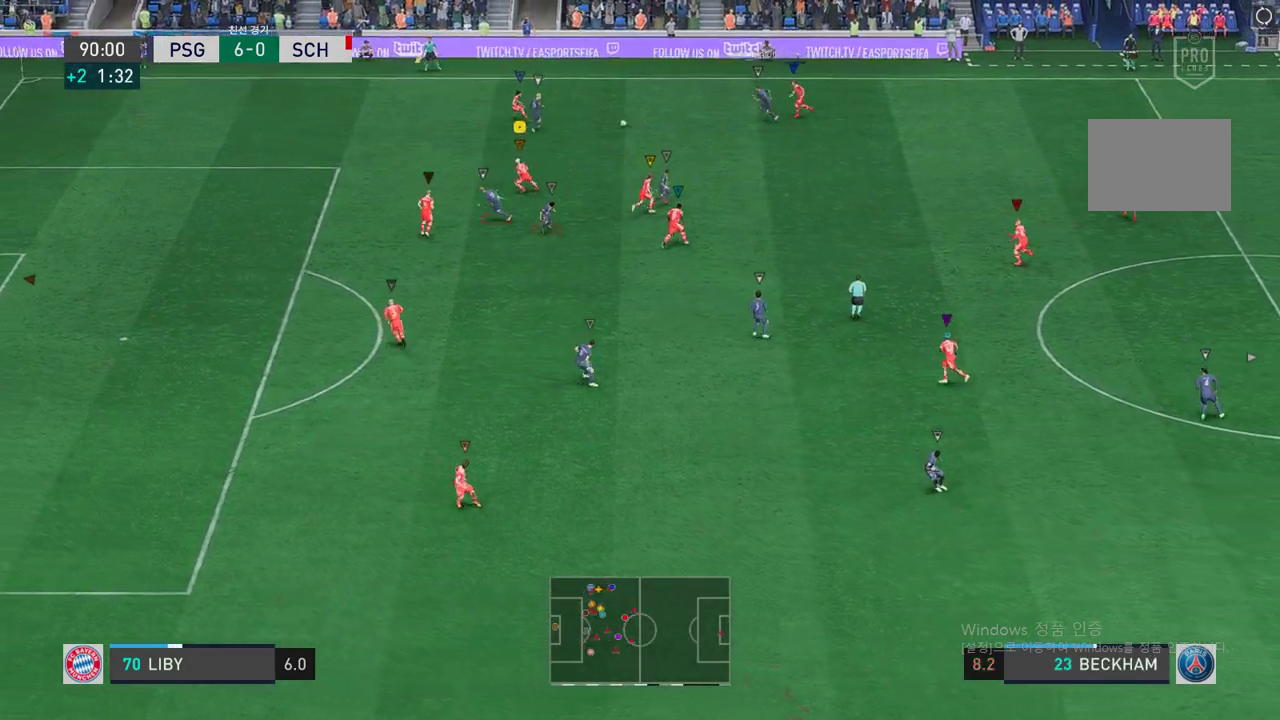
{"buttons": ["L2"], "left_stick": "right", "right_stick": "center", "events": [[318, "left_stick", "center"], [335, "L2", "down"], [452, "left_stick", "right"]]}
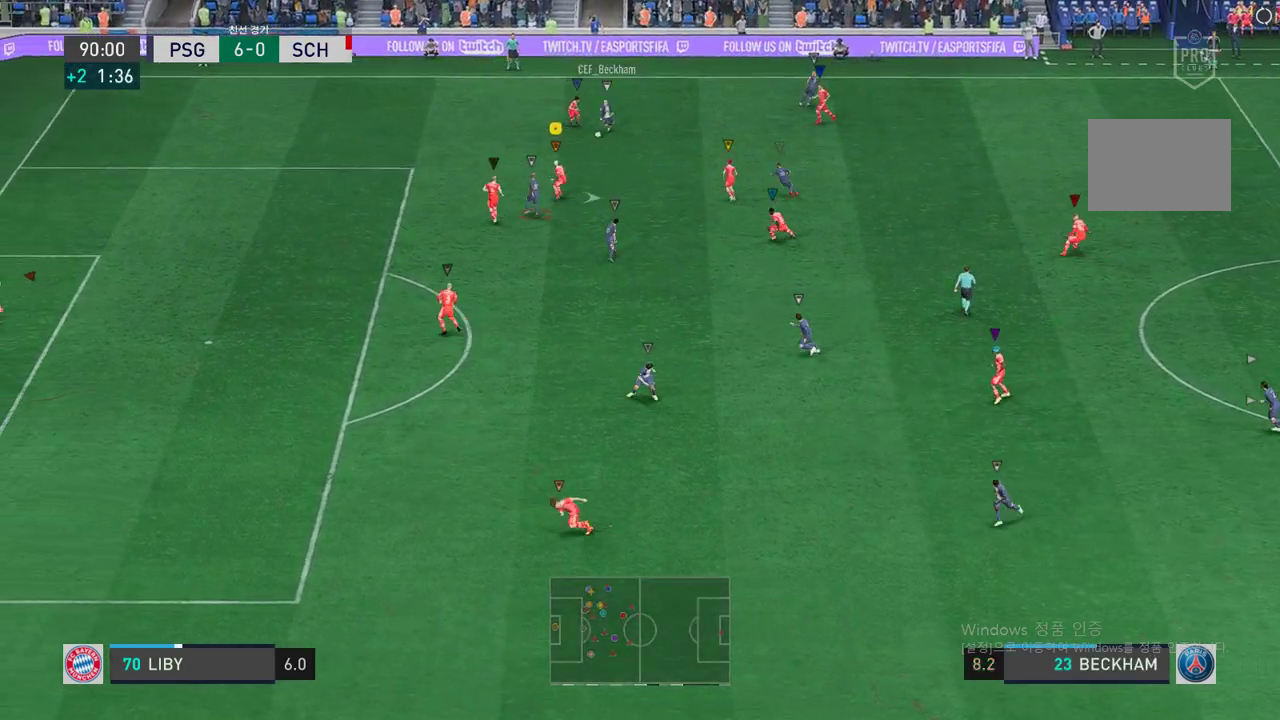
{"buttons": ["L2"], "left_stick": "down-left", "right_stick": "center", "events": [[50, "left_stick", "down-right"], [201, "left_stick", "down"], [486, "left_stick", "down-left"]]}